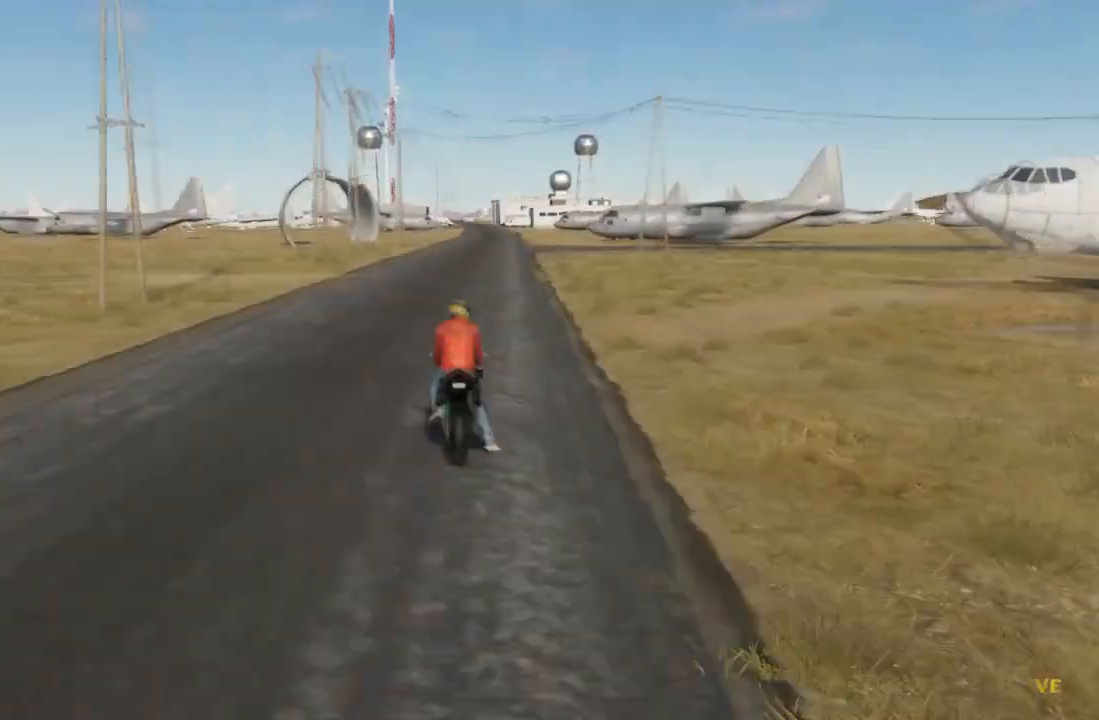
Gameplay with a controller (Xbox layout); each line is a JSON object with the inputs held at the frame after it. "events" lists button and stick changes between this image and that frame as [ms after this image, input, new state], when the widget could be followed in between. Not read: HOME L1 L3 R1 R3.
{"buttons": [], "left_stick": "center", "right_stick": "center", "events": [[401, "START", "down"], [467, "START", "up"]]}
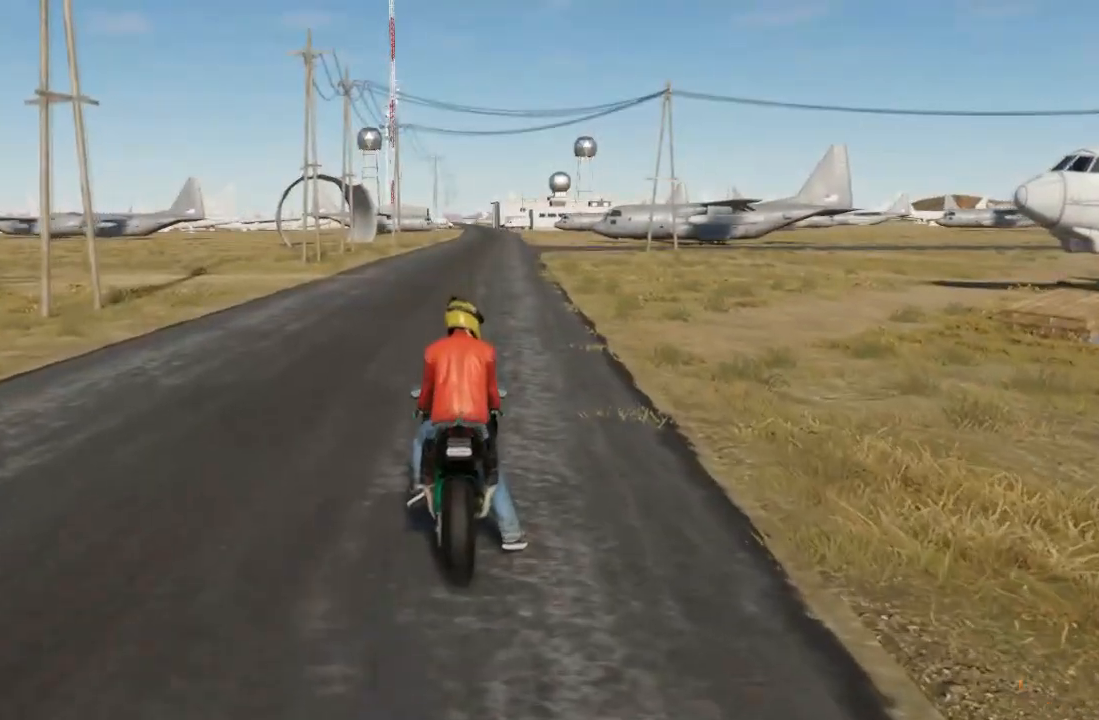
{"buttons": [], "left_stick": "center", "right_stick": "center", "events": []}
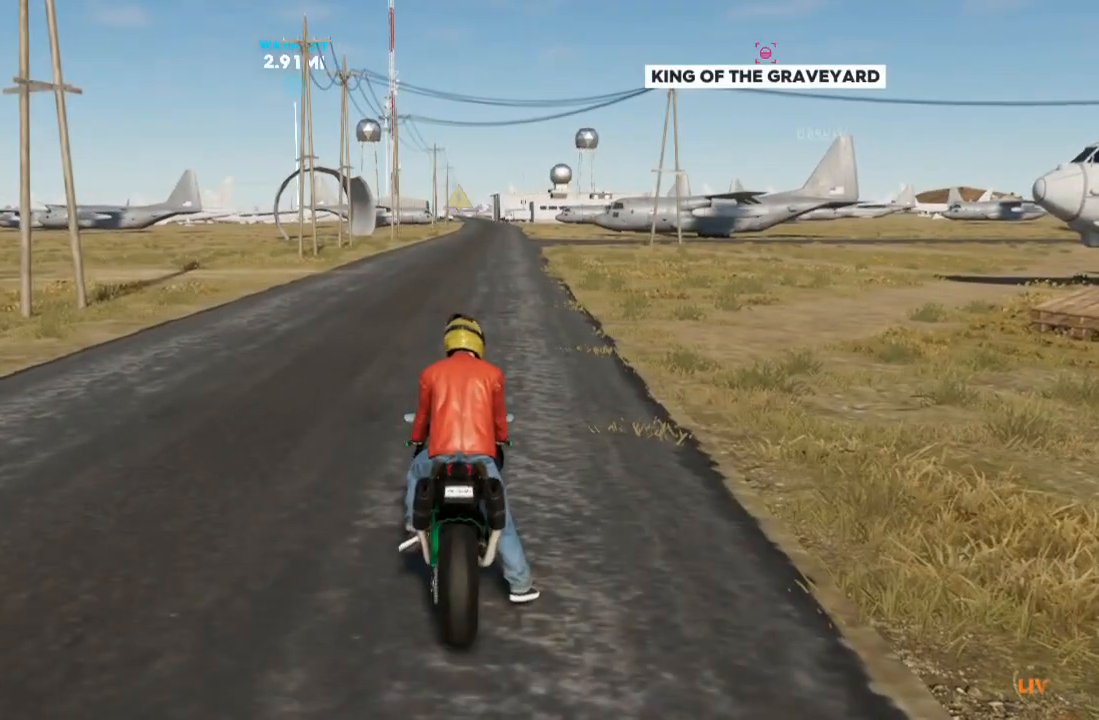
{"buttons": [], "left_stick": "center", "right_stick": "center", "events": []}
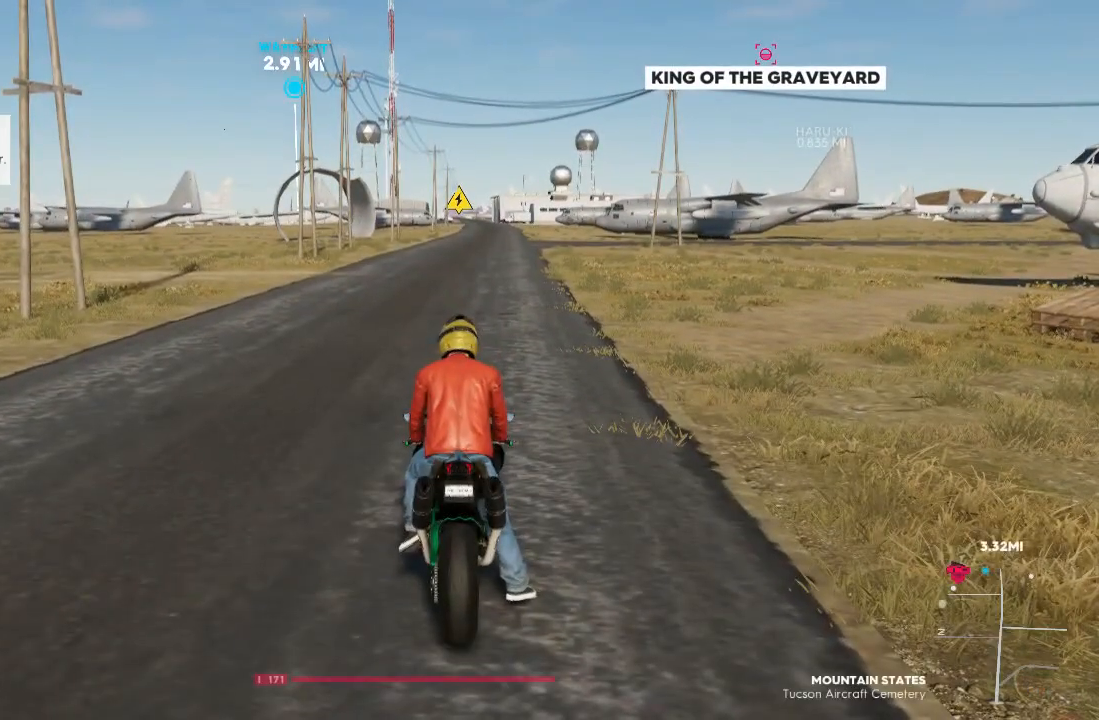
{"buttons": [], "left_stick": "center", "right_stick": "center", "events": [[100, "START", "down"], [167, "START", "up"]]}
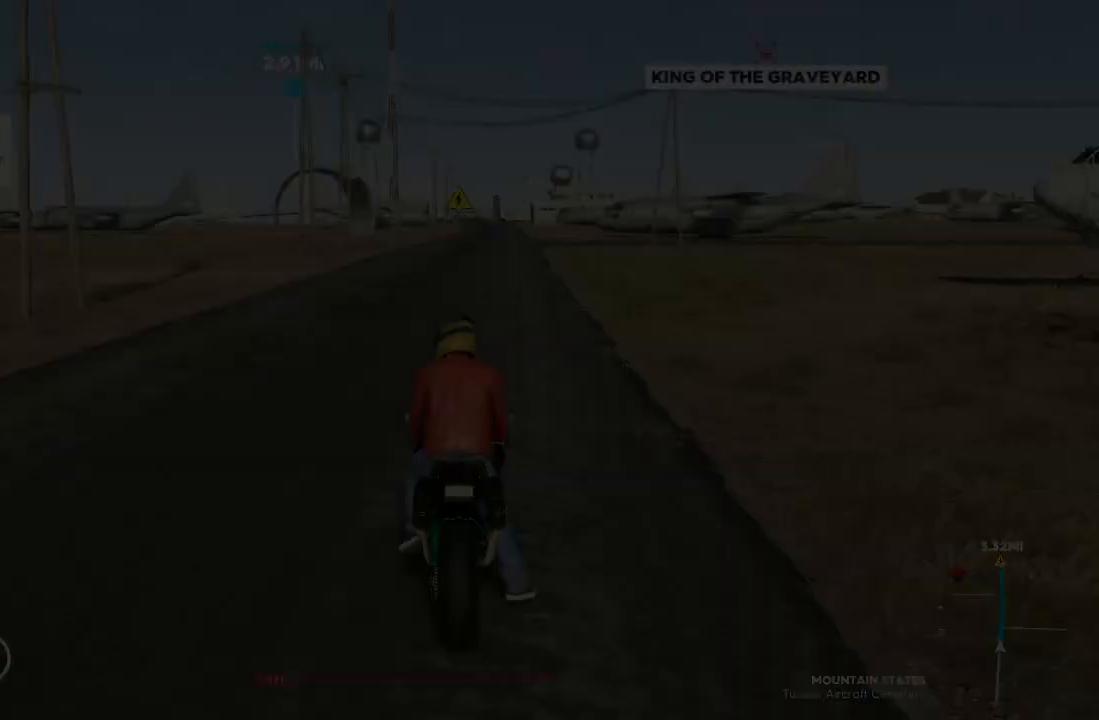
{"buttons": [], "left_stick": "center", "right_stick": "center", "events": []}
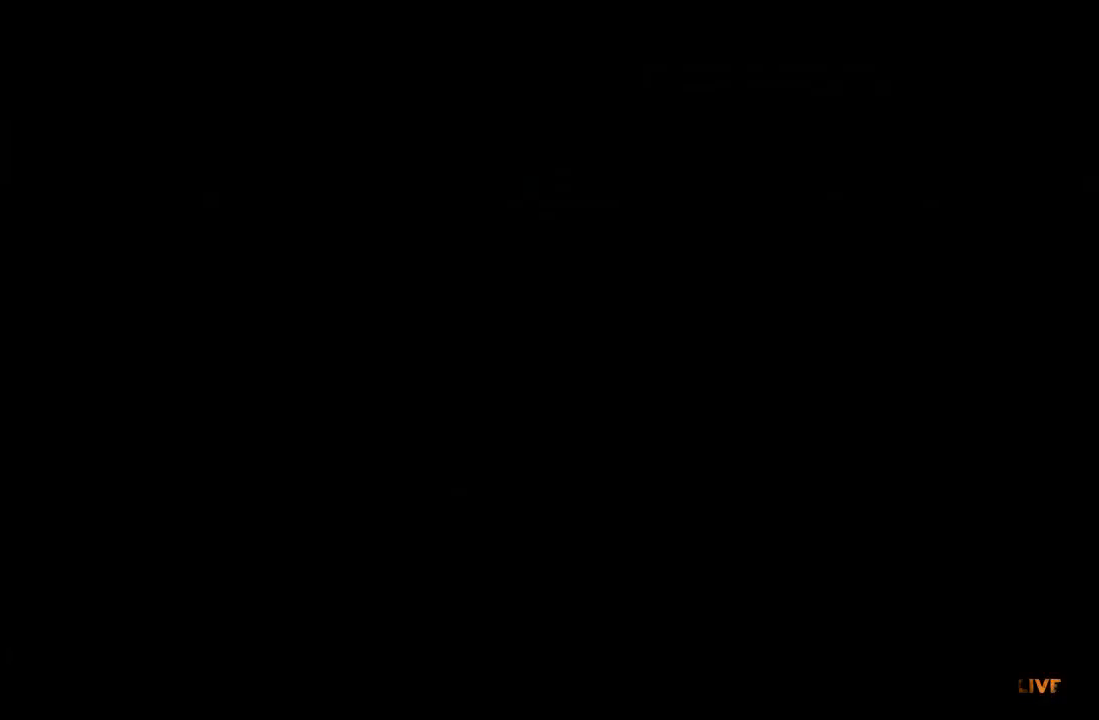
{"buttons": [], "left_stick": "center", "right_stick": "center", "events": []}
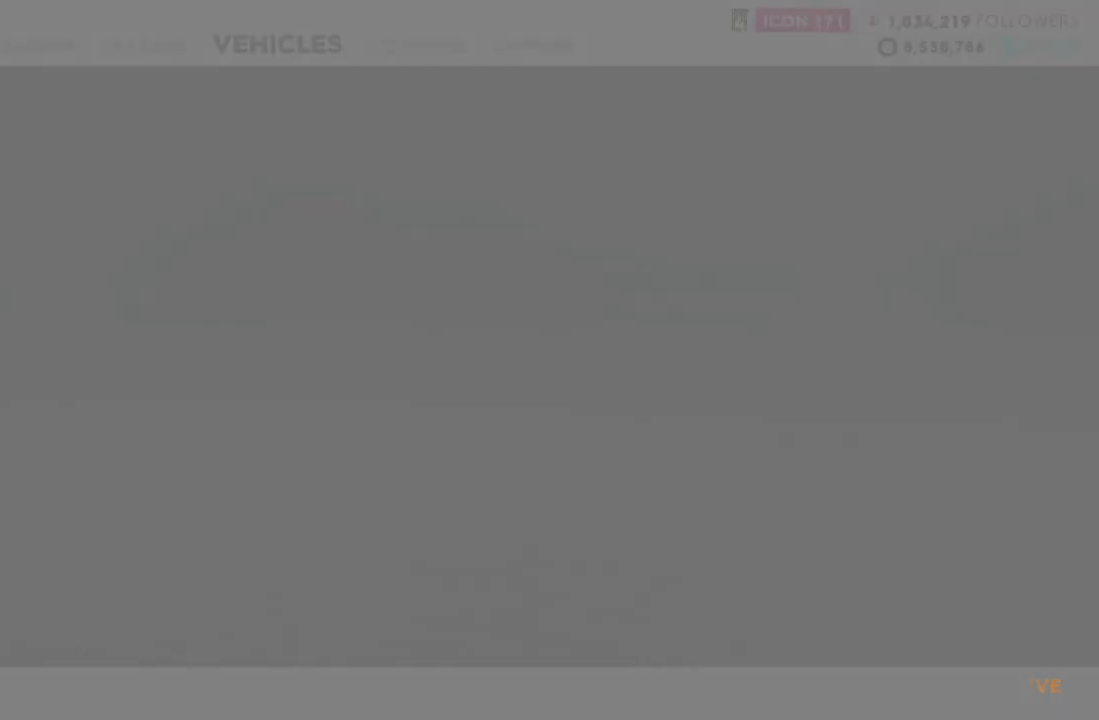
{"buttons": [], "left_stick": "center", "right_stick": "center", "events": []}
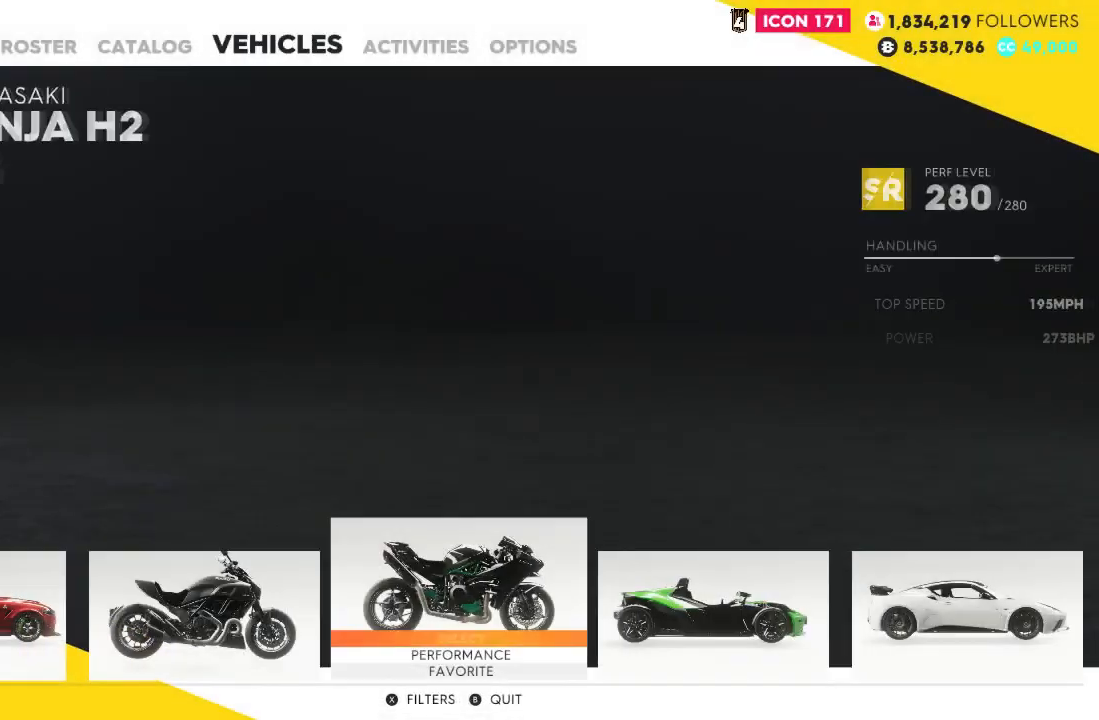
{"buttons": [], "left_stick": "center", "right_stick": "center", "events": [[167, "DPAD_RIGHT", "down"], [267, "DPAD_RIGHT", "up"], [367, "DPAD_RIGHT", "down"], [467, "DPAD_RIGHT", "up"]]}
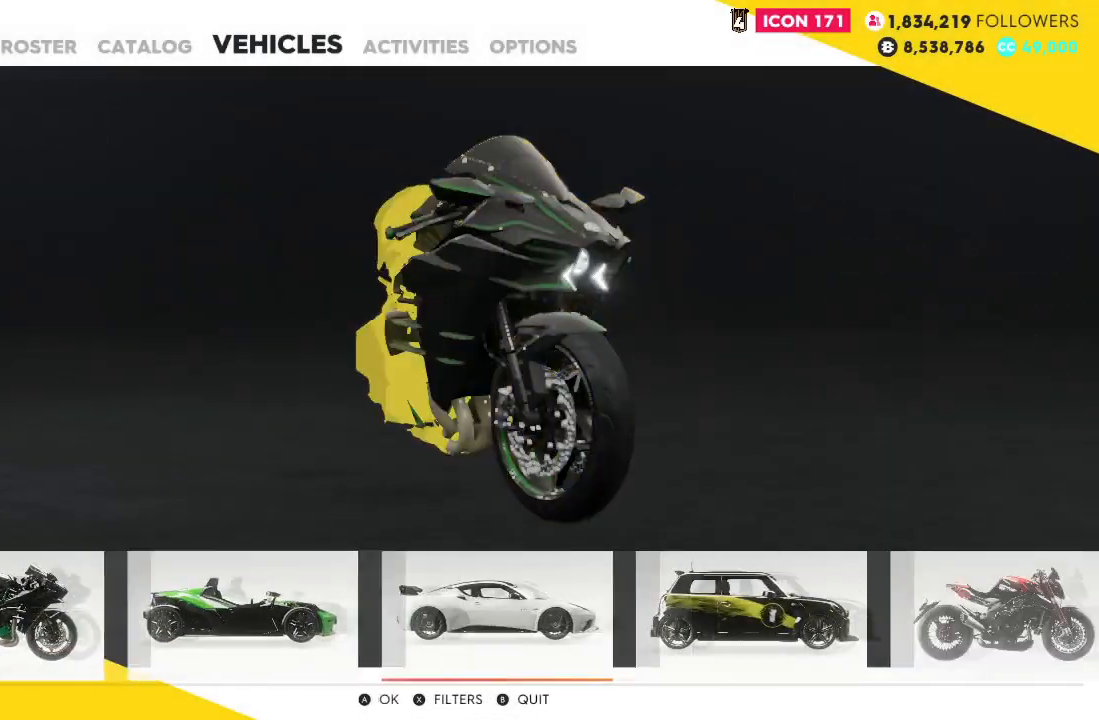
{"buttons": ["DPAD_RIGHT"], "left_stick": "center", "right_stick": "center", "events": [[67, "DPAD_RIGHT", "down"], [167, "DPAD_RIGHT", "up"], [267, "DPAD_RIGHT", "down"], [367, "DPAD_RIGHT", "up"], [467, "DPAD_RIGHT", "down"]]}
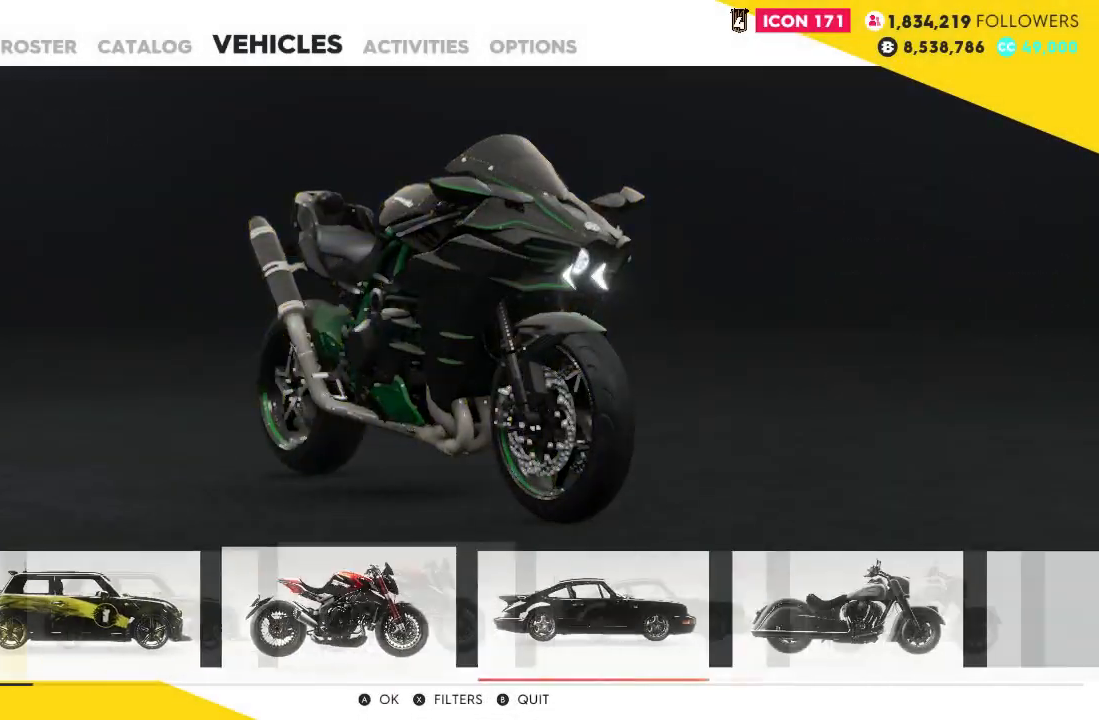
{"buttons": [], "left_stick": "center", "right_stick": "center", "events": [[67, "DPAD_RIGHT", "up"], [167, "DPAD_RIGHT", "down"], [267, "DPAD_RIGHT", "up"], [367, "DPAD_RIGHT", "down"], [467, "DPAD_RIGHT", "up"]]}
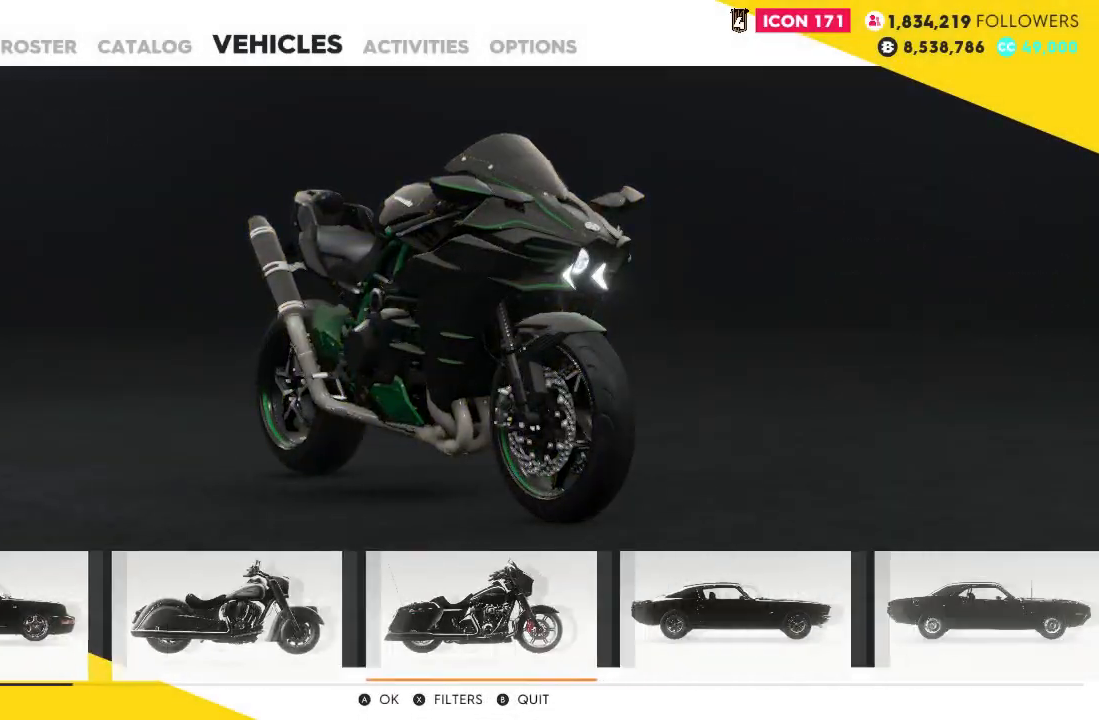
{"buttons": ["DPAD_RIGHT"], "left_stick": "center", "right_stick": "center", "events": [[67, "DPAD_RIGHT", "down"], [167, "DPAD_RIGHT", "up"], [267, "DPAD_RIGHT", "down"], [367, "DPAD_RIGHT", "up"], [467, "DPAD_RIGHT", "down"]]}
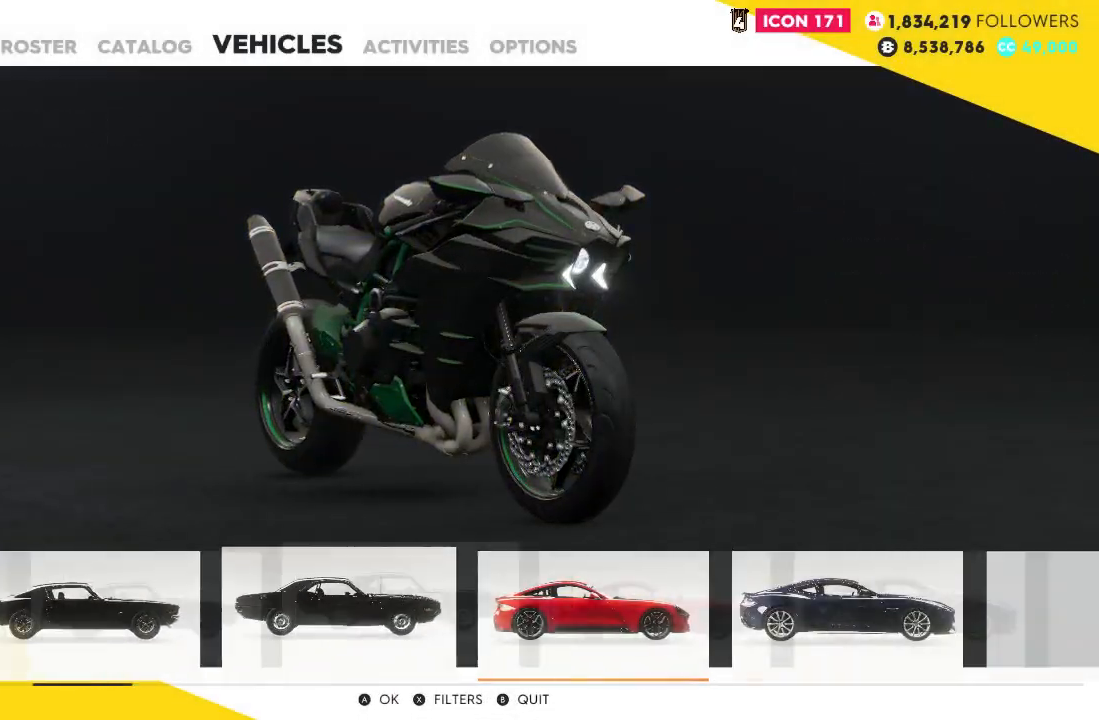
{"buttons": ["DPAD_RIGHT"], "left_stick": "center", "right_stick": "center", "events": []}
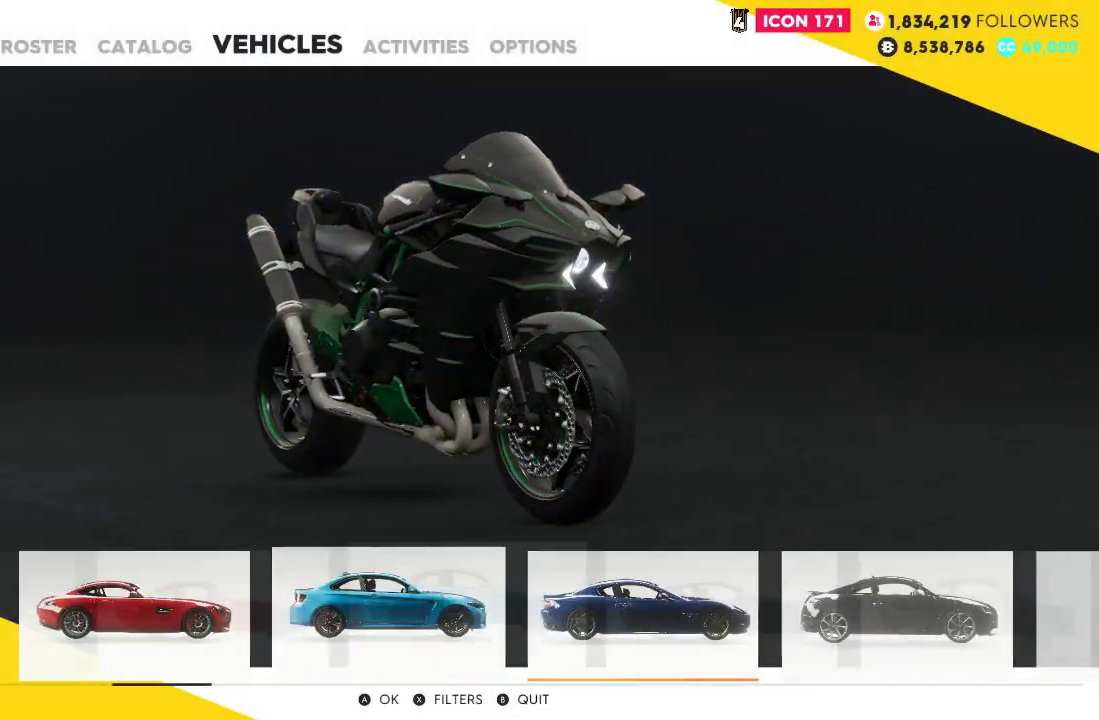
{"buttons": ["DPAD_RIGHT"], "left_stick": "center", "right_stick": "center", "events": []}
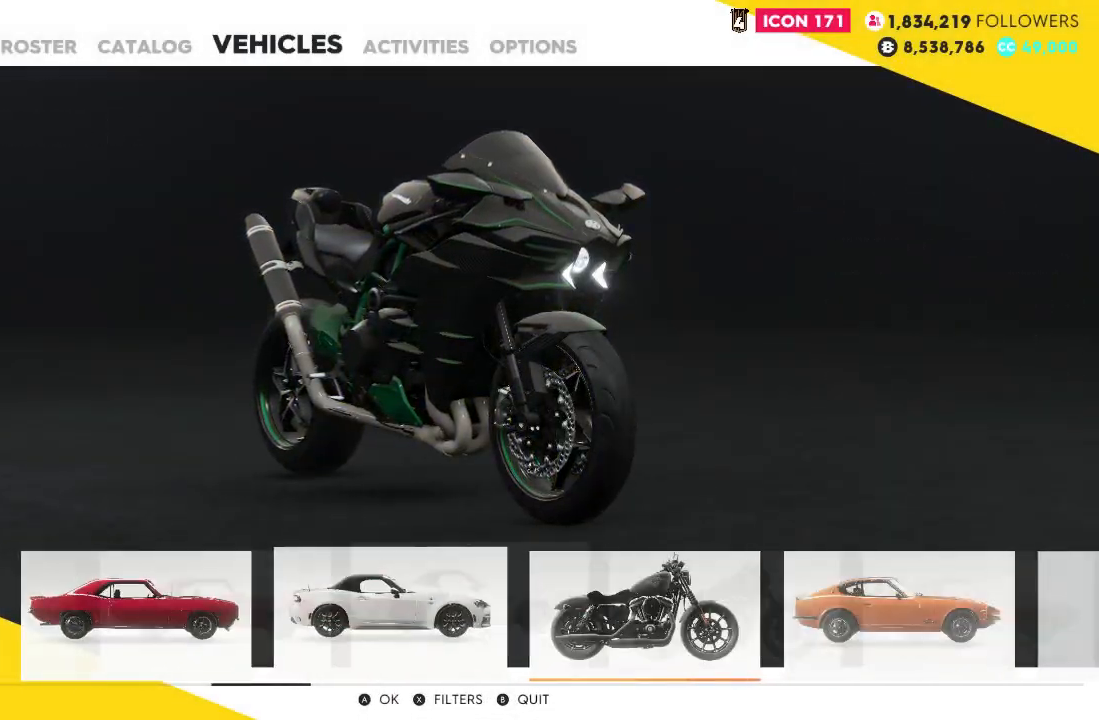
{"buttons": ["DPAD_RIGHT"], "left_stick": "center", "right_stick": "center", "events": []}
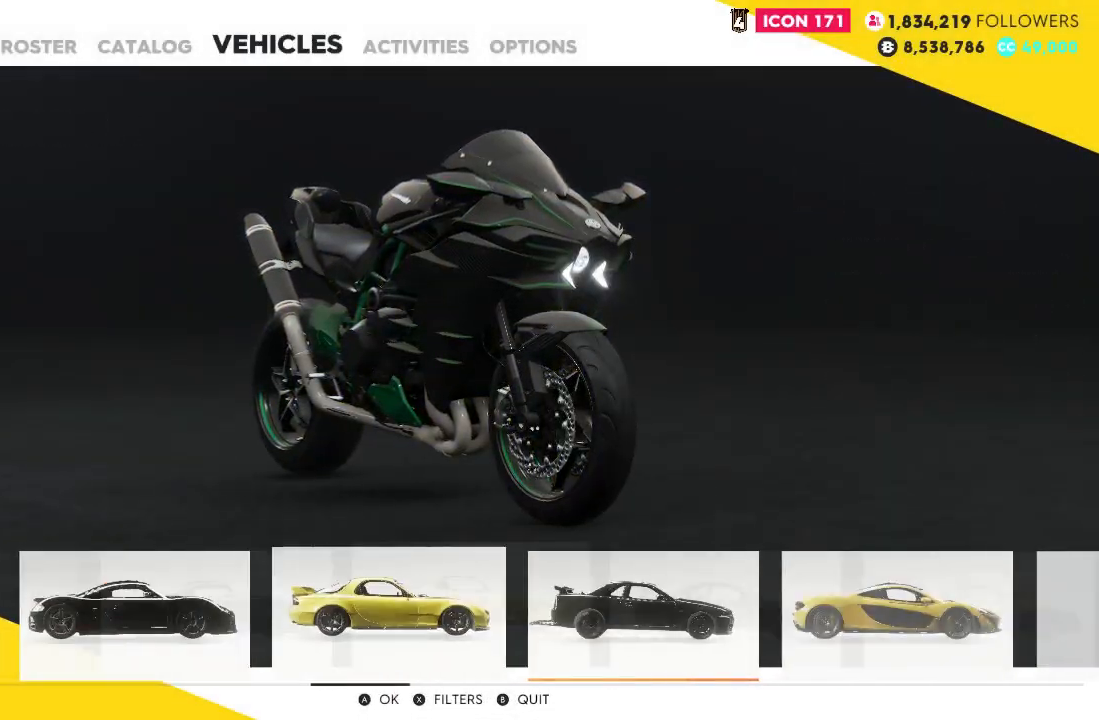
{"buttons": [], "left_stick": "center", "right_stick": "center", "events": [[467, "DPAD_RIGHT", "up"]]}
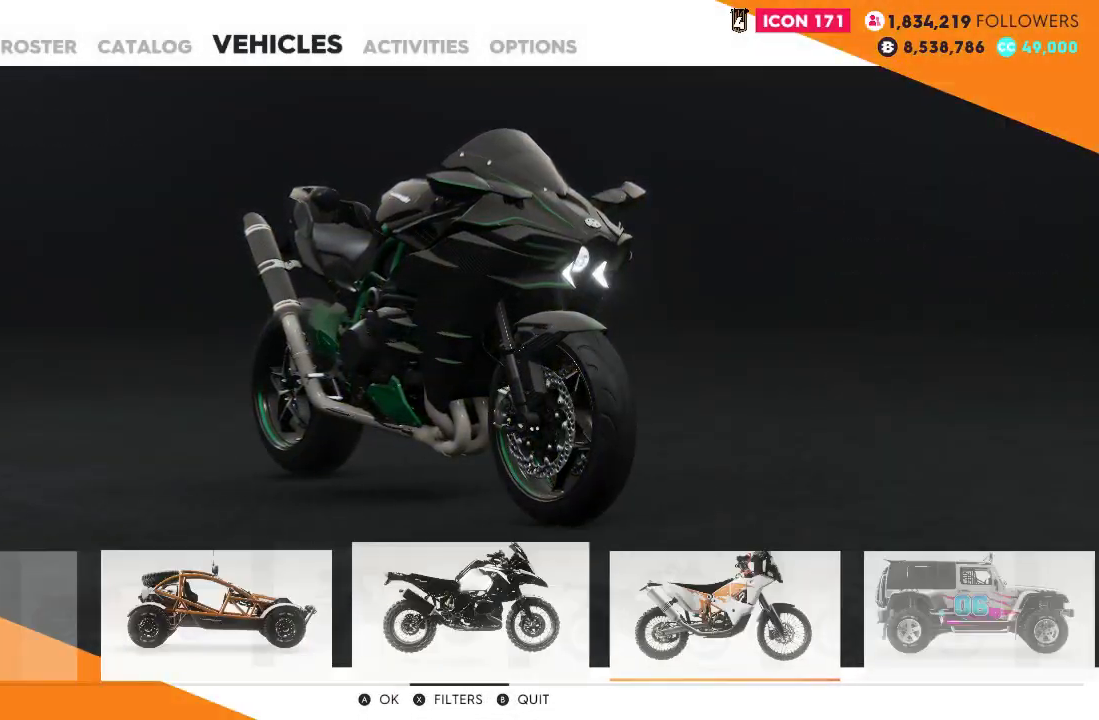
{"buttons": ["DPAD_RIGHT"], "left_stick": "center", "right_stick": "center", "events": [[434, "DPAD_RIGHT", "down"]]}
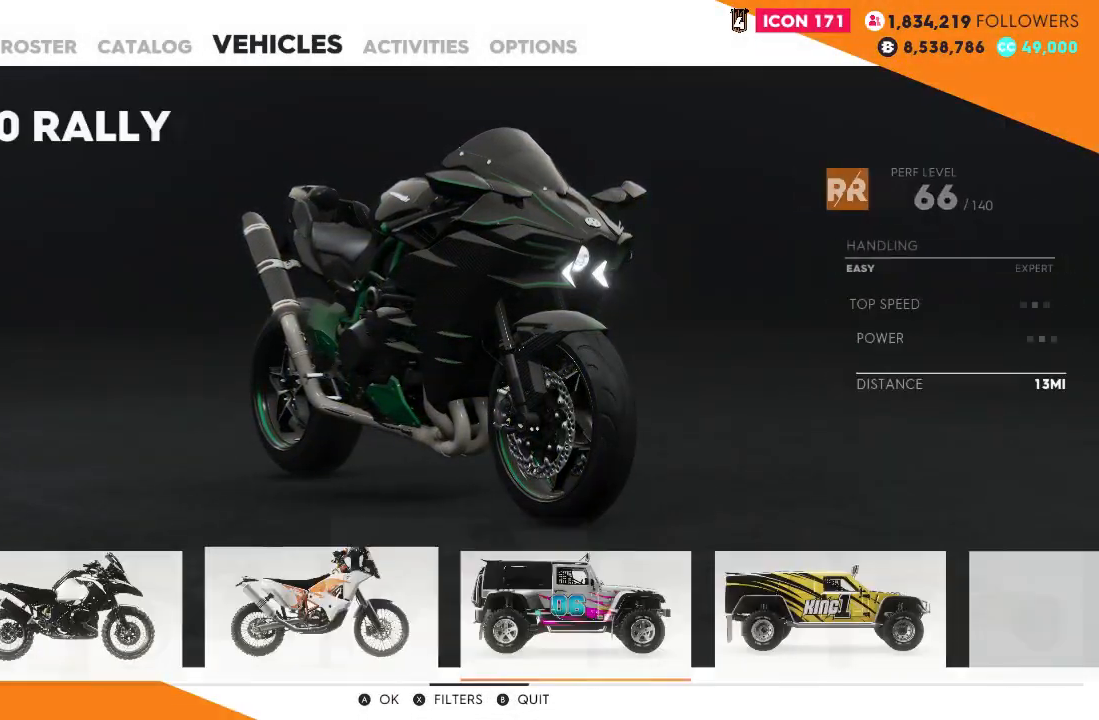
{"buttons": [], "left_stick": "center", "right_stick": "center", "events": [[100, "DPAD_RIGHT", "up"], [133, "DPAD_RIGHT", "down"], [300, "DPAD_RIGHT", "up"], [400, "DPAD_RIGHT", "down"], [500, "DPAD_RIGHT", "up"]]}
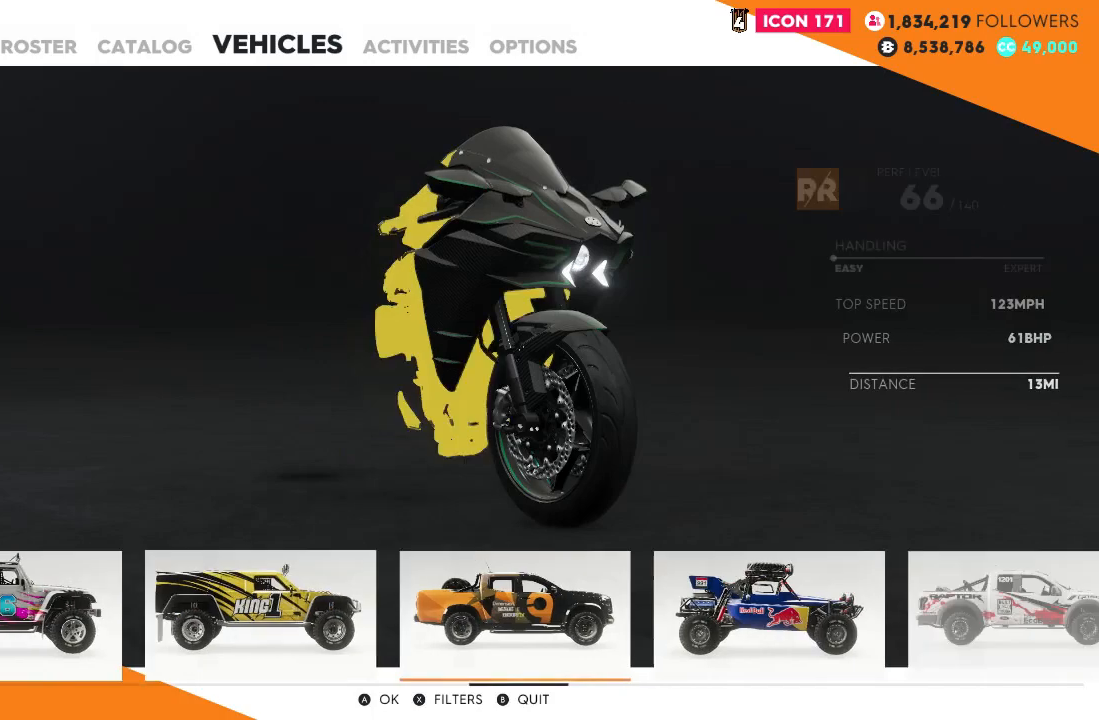
{"buttons": [], "left_stick": "center", "right_stick": "center", "events": [[101, "DPAD_RIGHT", "down"], [201, "DPAD_RIGHT", "up"], [301, "DPAD_RIGHT", "down"], [434, "DPAD_RIGHT", "up"]]}
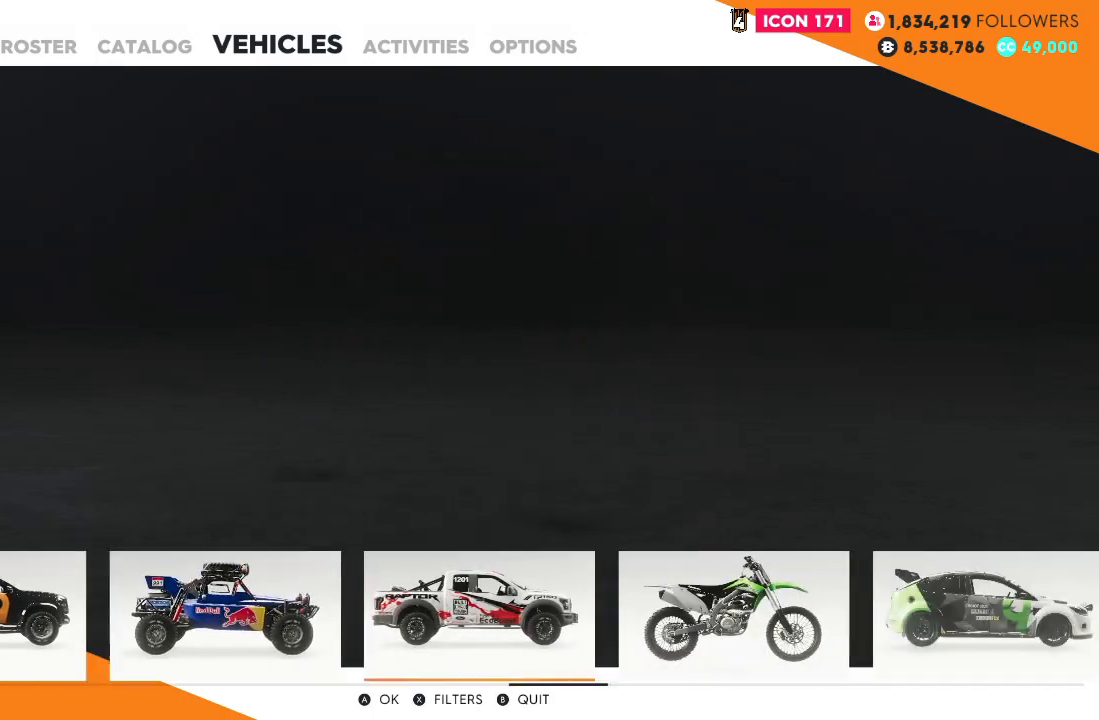
{"buttons": ["DPAD_RIGHT"], "left_stick": "center", "right_stick": "center", "events": [[33, "DPAD_RIGHT", "down"], [200, "DPAD_RIGHT", "up"], [233, "DPAD_RIGHT", "down"], [400, "DPAD_RIGHT", "up"], [434, "DPAD_RIGHT", "down"]]}
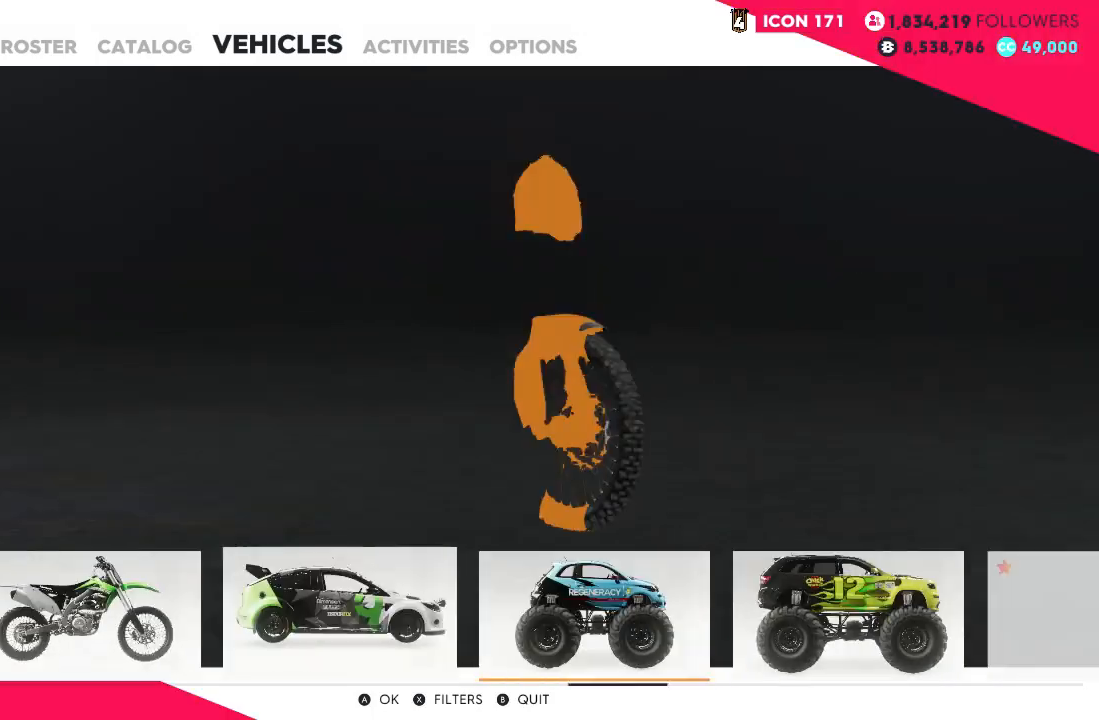
{"buttons": [], "left_stick": "center", "right_stick": "center", "events": [[100, "DPAD_RIGHT", "up"], [201, "DPAD_RIGHT", "down"], [301, "DPAD_RIGHT", "up"], [401, "DPAD_RIGHT", "down"], [501, "DPAD_RIGHT", "up"]]}
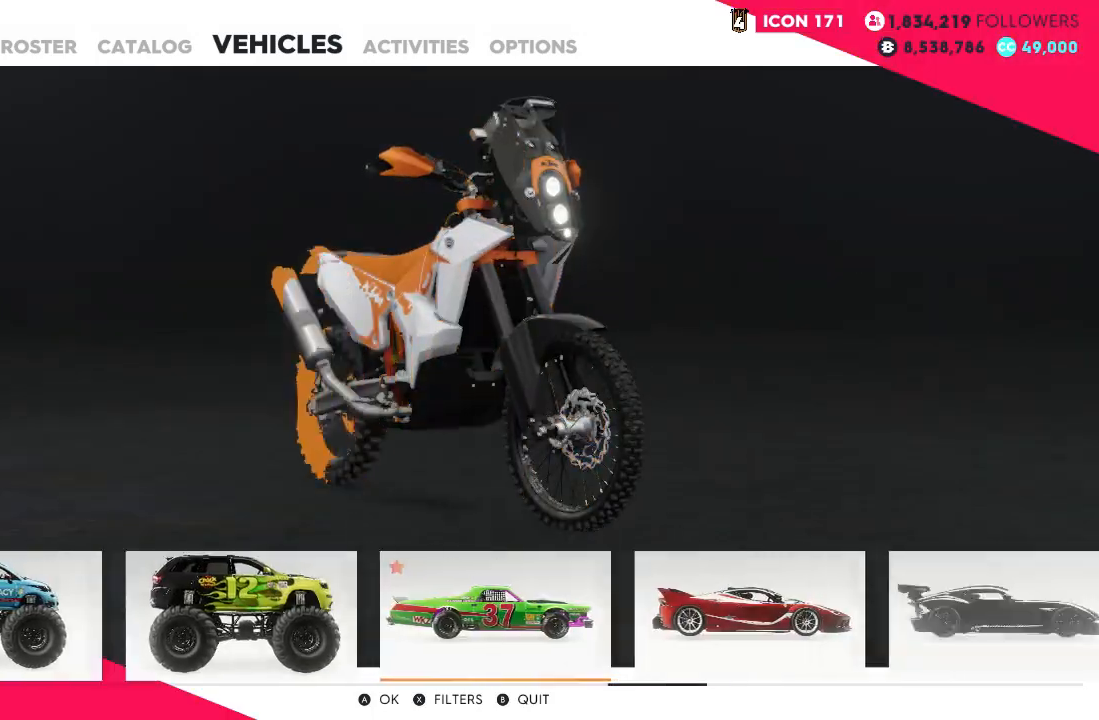
{"buttons": [], "left_stick": "center", "right_stick": "center", "events": []}
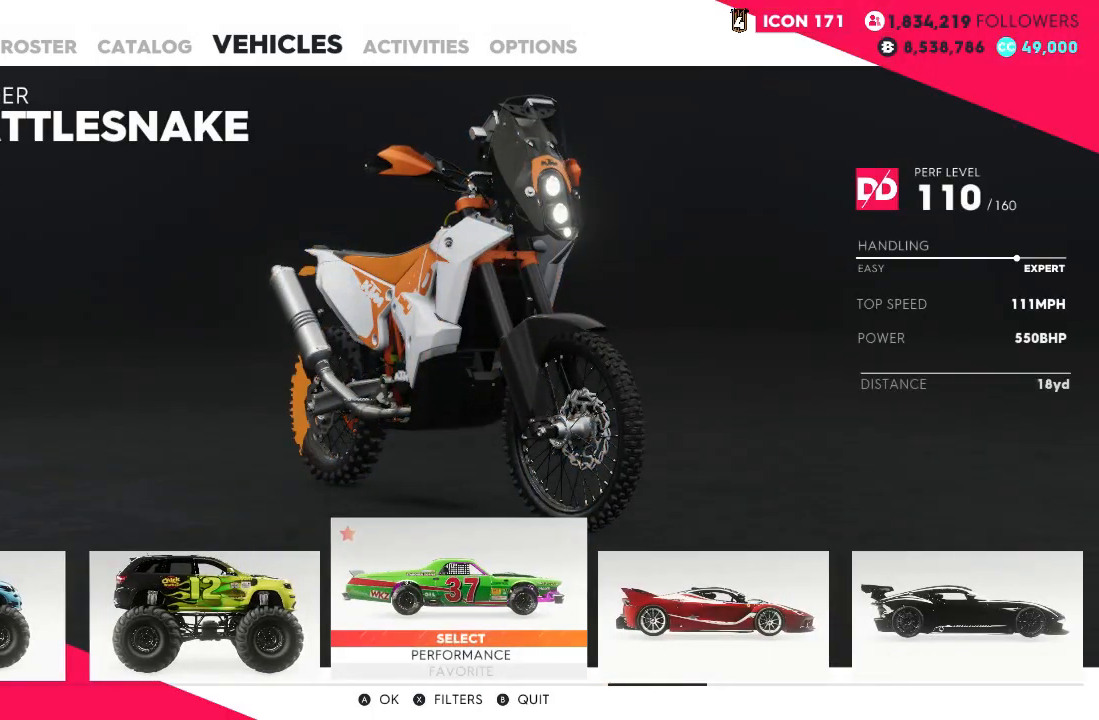
{"buttons": [], "left_stick": "center", "right_stick": "center", "events": []}
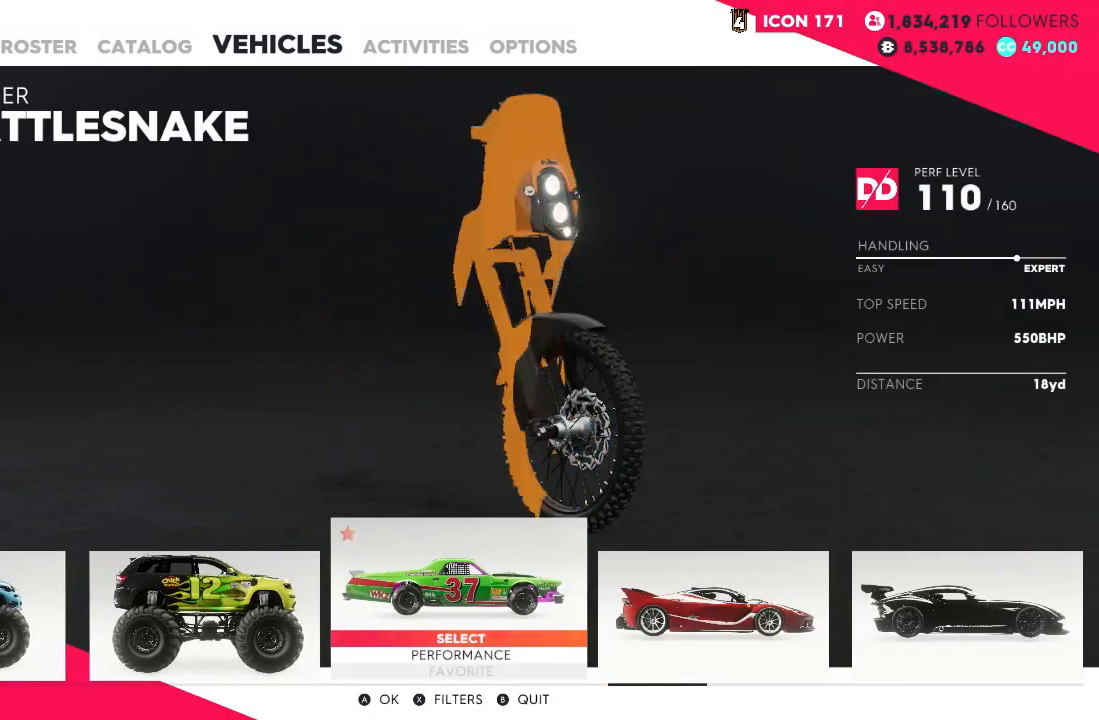
{"buttons": [], "left_stick": "center", "right_stick": "center", "events": []}
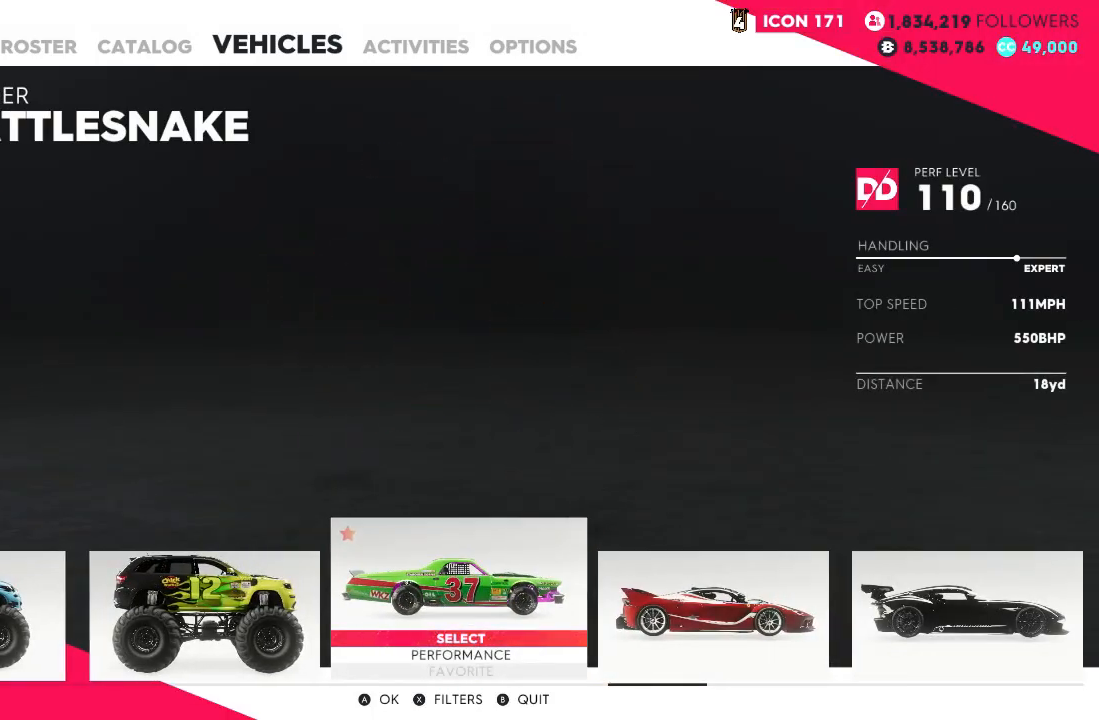
{"buttons": [], "left_stick": "center", "right_stick": "center", "events": []}
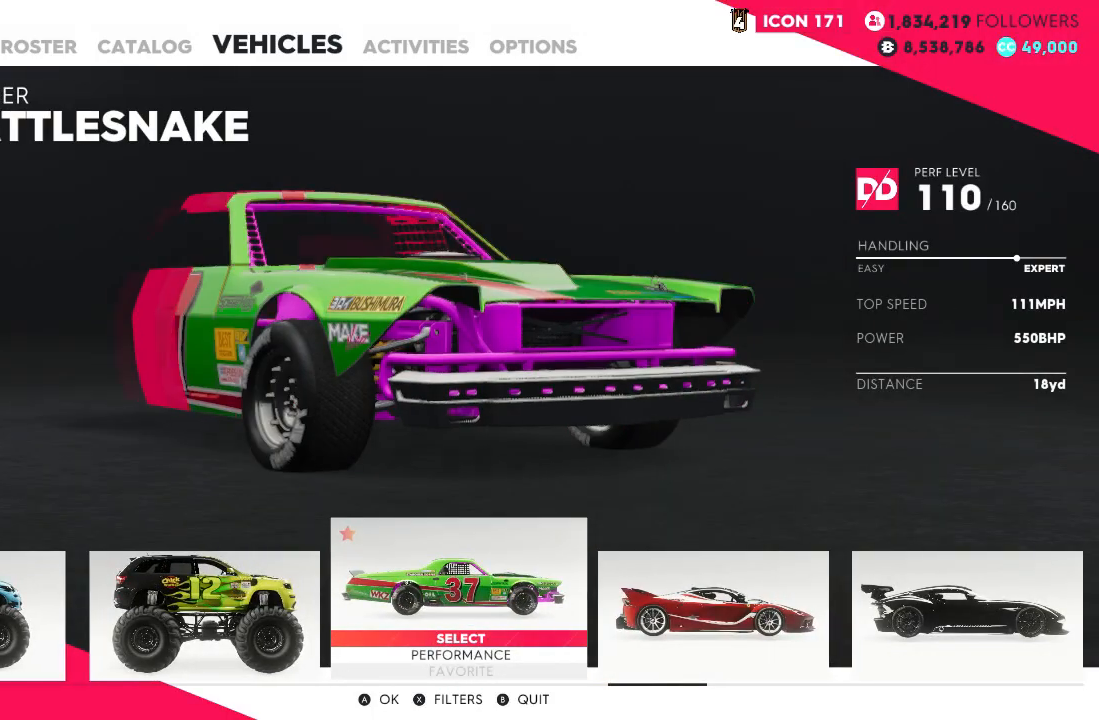
{"buttons": [], "left_stick": "center", "right_stick": "center", "events": []}
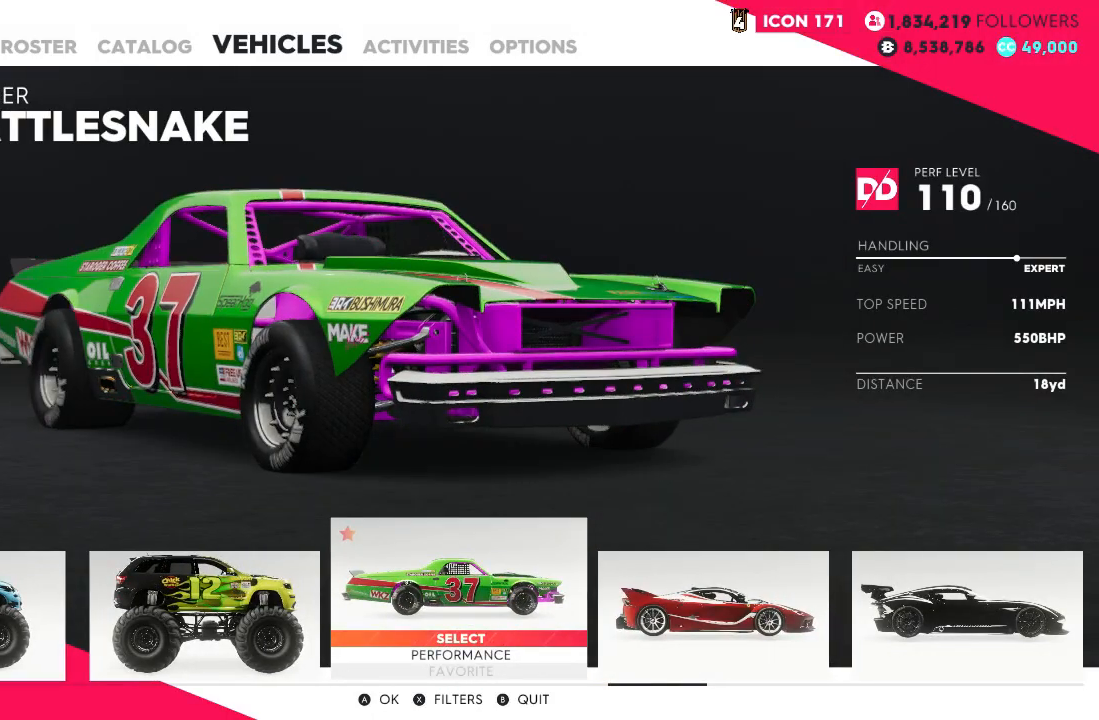
{"buttons": [], "left_stick": "center", "right_stick": "center", "events": []}
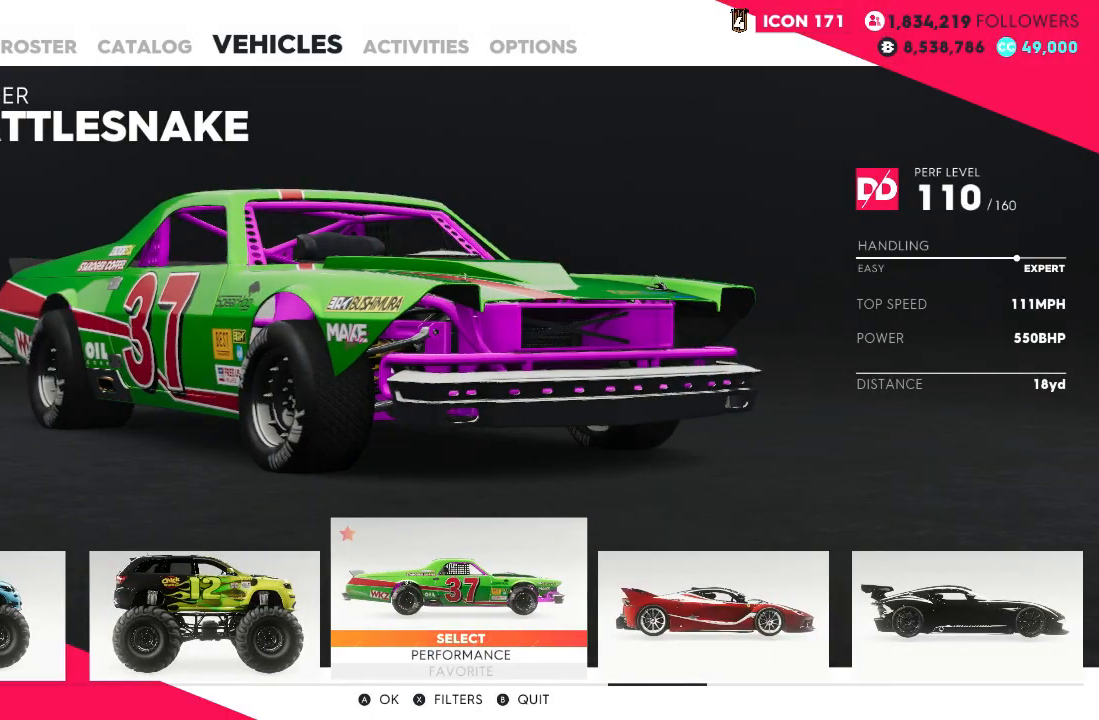
{"buttons": [], "left_stick": "center", "right_stick": "center", "events": []}
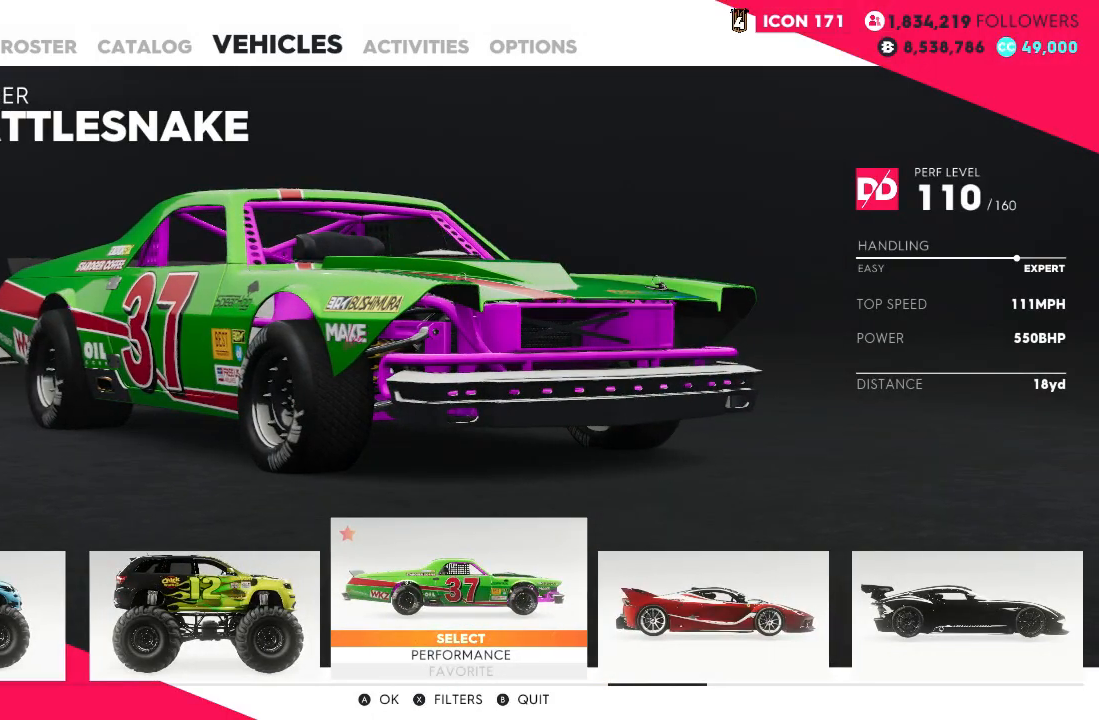
{"buttons": [], "left_stick": "center", "right_stick": "center", "events": [[134, "A", "down"], [201, "A", "up"]]}